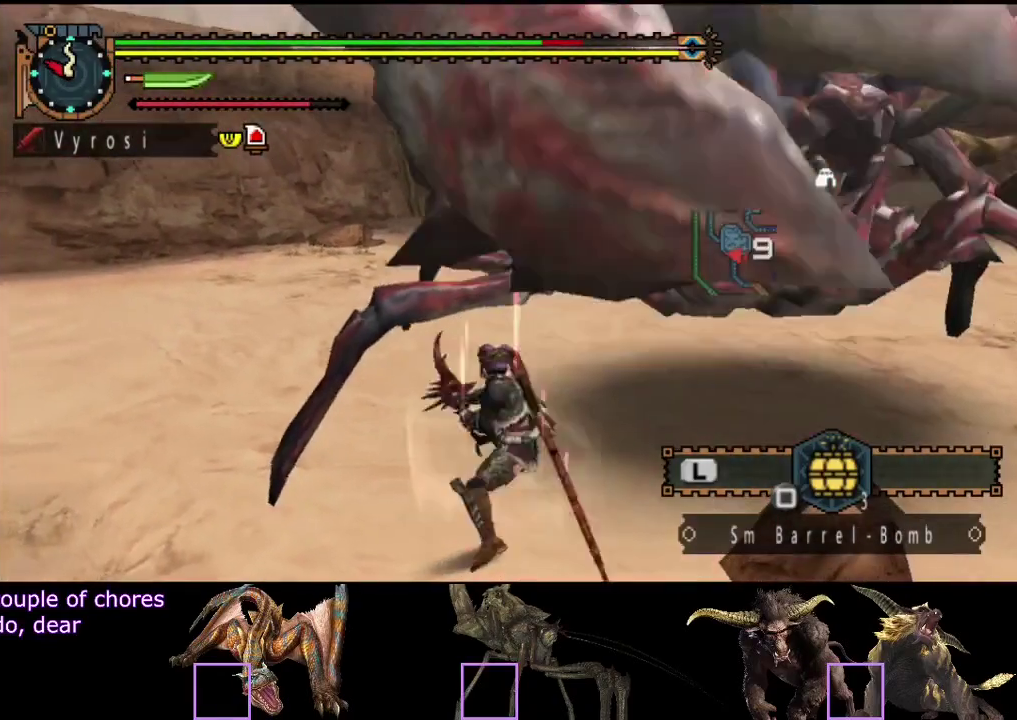
Gameplay with a controller (PlayStation layout); each line is a JSON object with the inputs held at the frame after it. "events" lists button and stick changes between this image and that frame as [ms after this image, input, new state], when the widget could be followed in between. Not read: L3 R3.
{"buttons": ["R2"], "left_stick": "right", "right_stick": "center", "events": [[17, "TRIANGLE", "down"], [117, "TRIANGLE", "up"], [167, "TRIANGLE", "down"], [333, "TRIANGLE", "up"], [467, "R2", "down"]]}
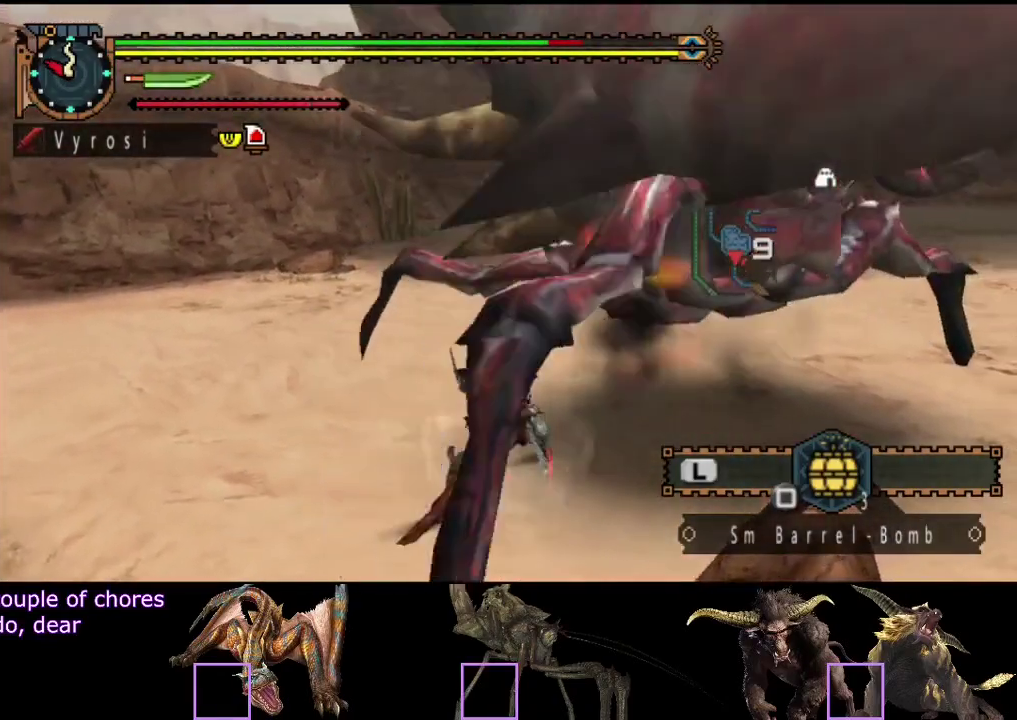
{"buttons": ["R2"], "left_stick": "right", "right_stick": "right", "events": [[67, "R2", "up"], [133, "R2", "down"], [233, "R2", "up"], [300, "R2", "down"], [367, "right_stick", "right"], [400, "R2", "up"], [483, "R2", "down"]]}
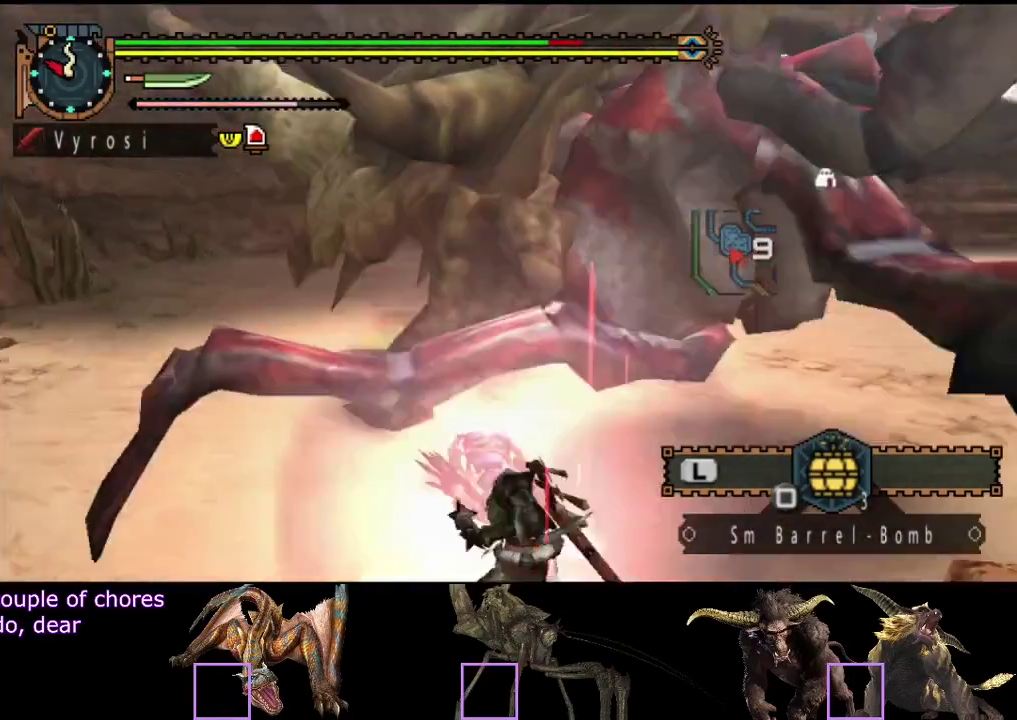
{"buttons": [], "left_stick": "right", "right_stick": "center", "events": [[50, "R2", "up"], [50, "right_stick", "center"], [250, "TRIANGLE", "down"], [317, "TRIANGLE", "up"], [383, "TRIANGLE", "down"], [450, "TRIANGLE", "up"]]}
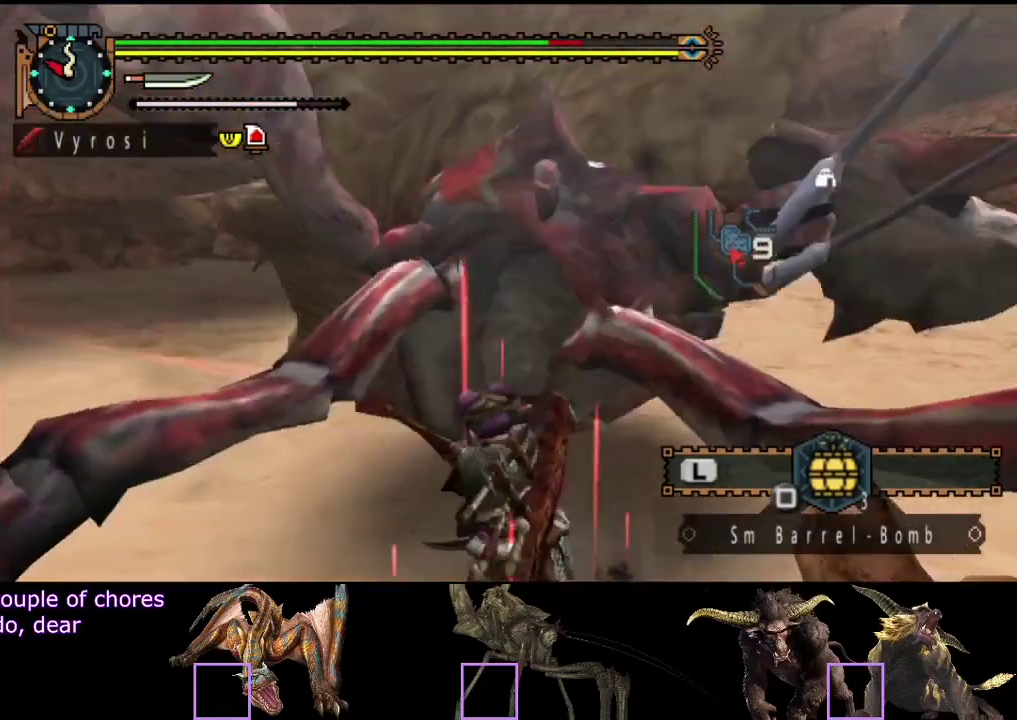
{"buttons": ["TRIANGLE"], "left_stick": "right", "right_stick": "center", "events": [[17, "TRIANGLE", "down"], [83, "TRIANGLE", "up"], [150, "TRIANGLE", "down"], [250, "TRIANGLE", "up"], [317, "TRIANGLE", "down"], [383, "TRIANGLE", "up"], [450, "TRIANGLE", "down"]]}
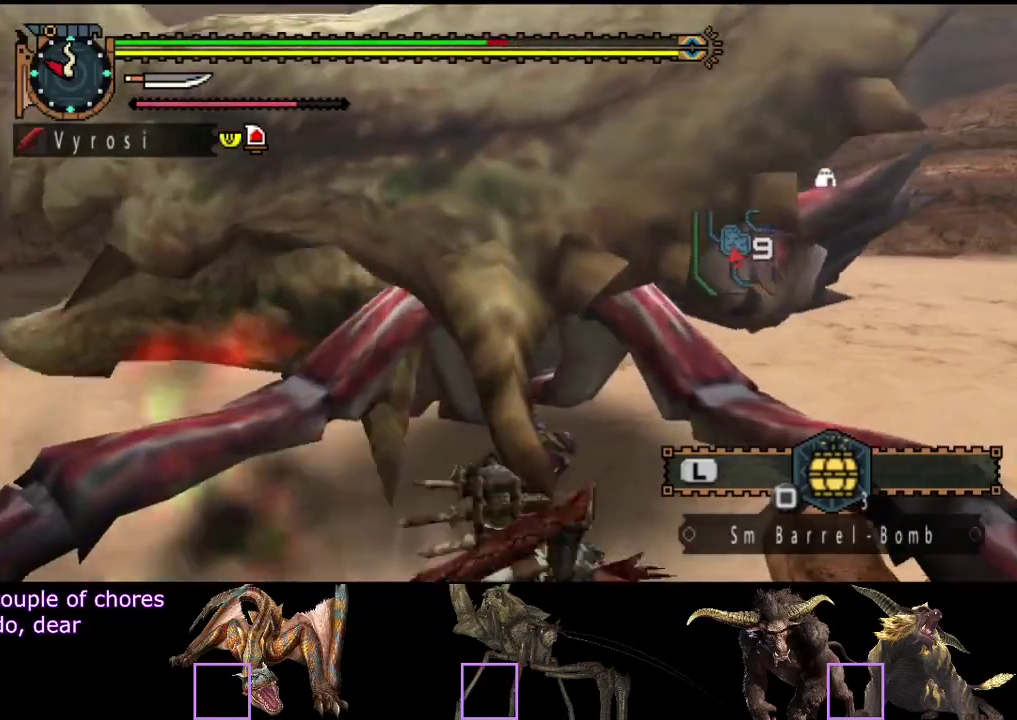
{"buttons": ["R2"], "left_stick": "center", "right_stick": "center", "events": [[17, "TRIANGLE", "up"], [83, "left_stick", "center"], [167, "R2", "down"], [417, "R2", "up"], [483, "R2", "down"]]}
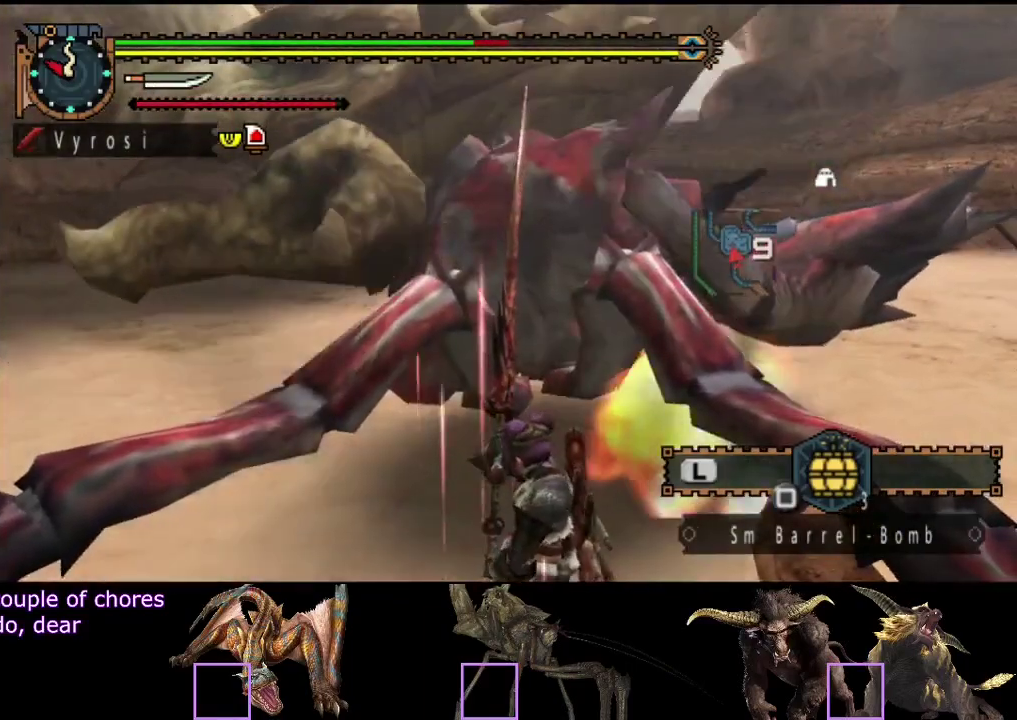
{"buttons": ["R2"], "left_stick": "center", "right_stick": "center", "events": [[17, "left_stick", "right"], [67, "R2", "up"], [100, "left_stick", "center"], [133, "R2", "down"], [233, "R2", "up"], [300, "R2", "down"], [400, "R2", "up"], [467, "R2", "down"]]}
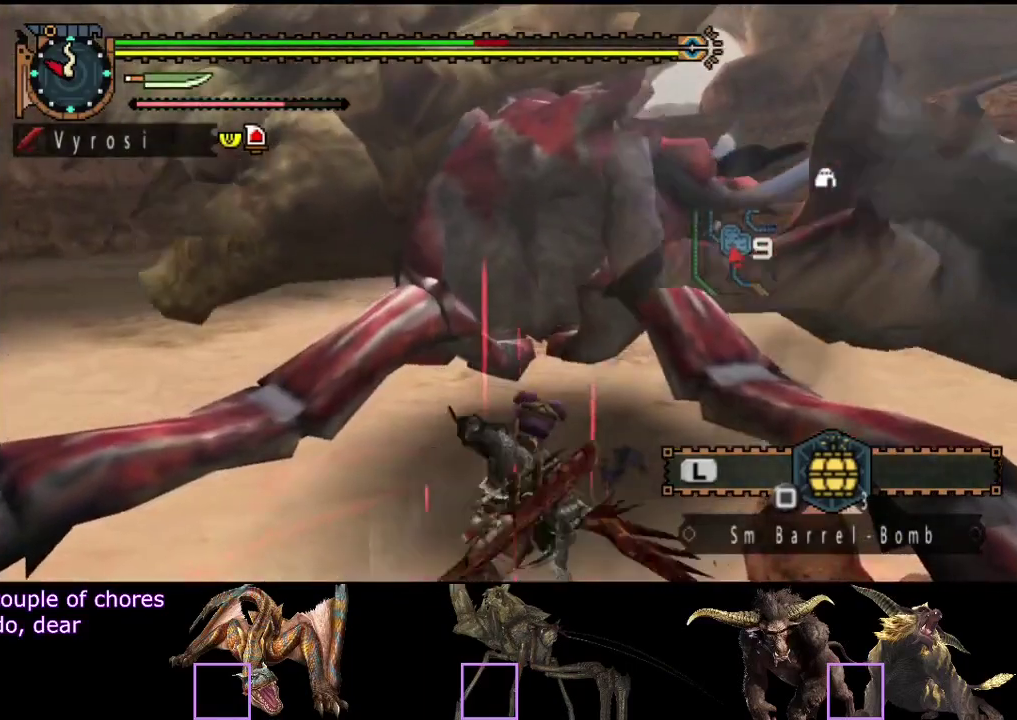
{"buttons": [], "left_stick": "center", "right_stick": "center", "events": [[67, "R2", "up"], [233, "TRIANGLE", "down"], [300, "TRIANGLE", "up"], [400, "TRIANGLE", "down"], [467, "TRIANGLE", "up"]]}
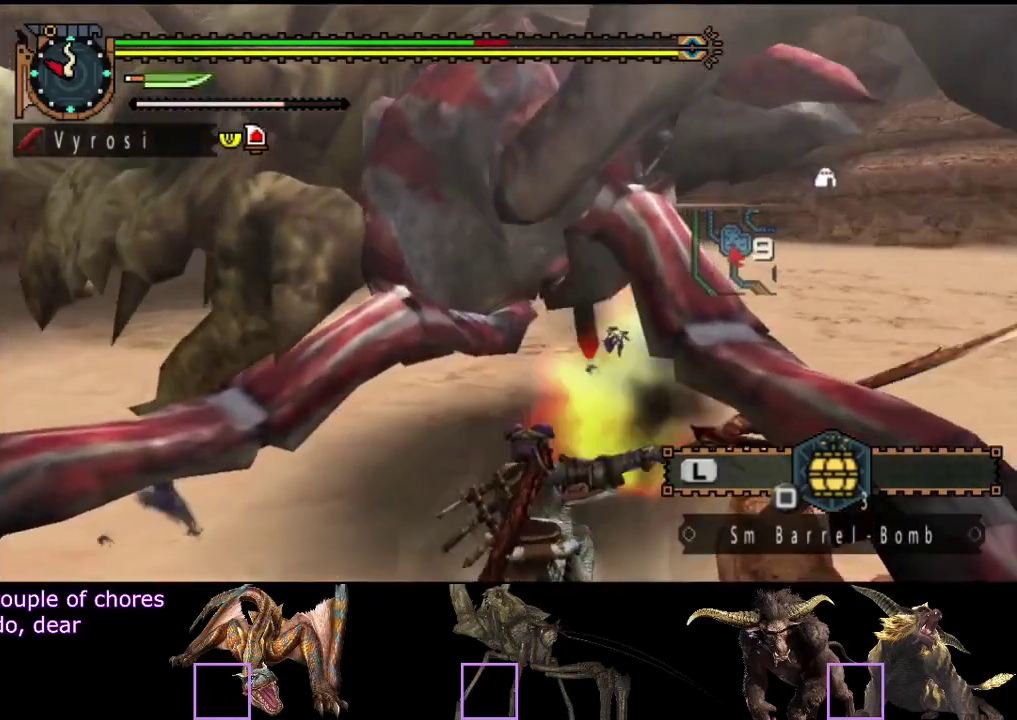
{"buttons": ["TRIANGLE"], "left_stick": "center", "right_stick": "center", "events": [[33, "TRIANGLE", "down"], [100, "TRIANGLE", "up"], [167, "TRIANGLE", "down"]]}
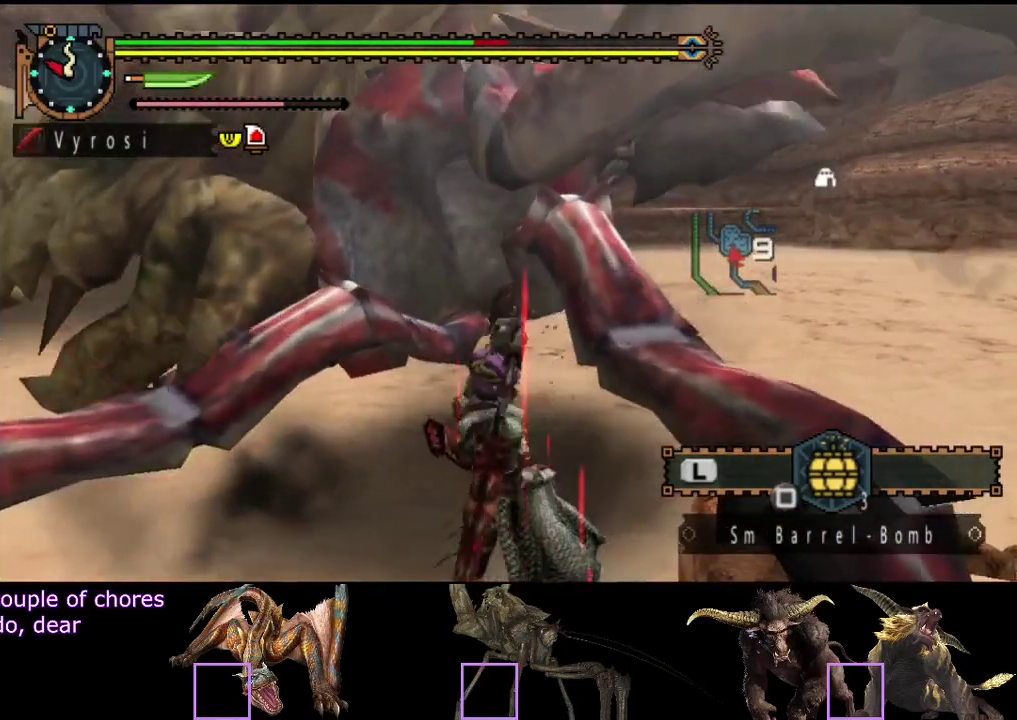
{"buttons": [], "left_stick": "up", "right_stick": "center", "events": [[67, "TRIANGLE", "up"], [250, "left_stick", "up"]]}
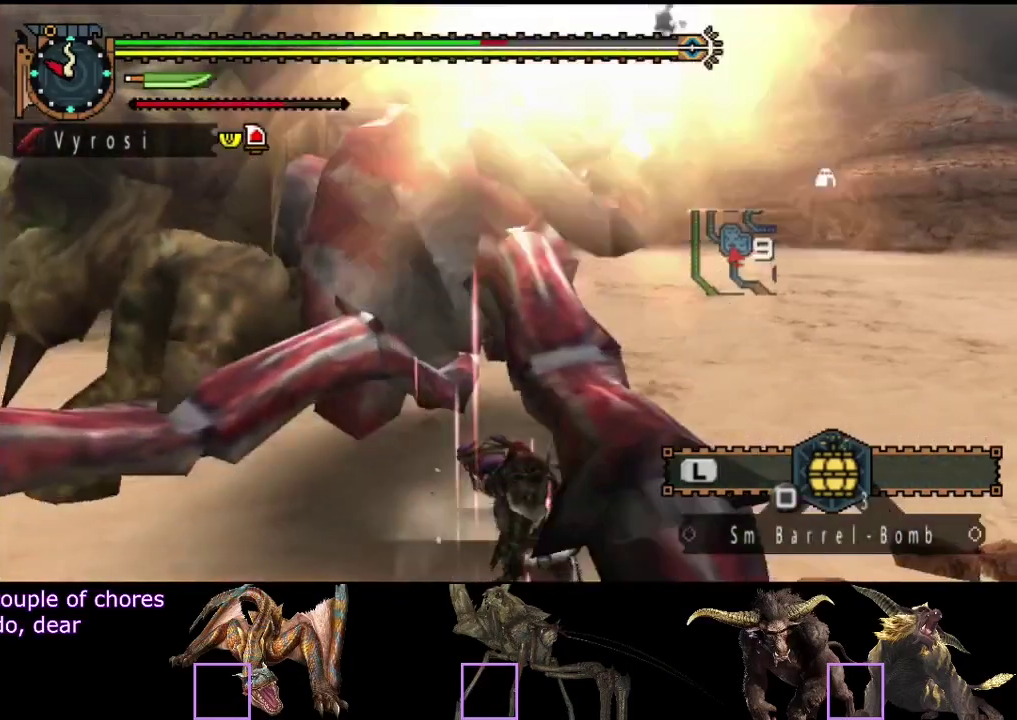
{"buttons": [], "left_stick": "up", "right_stick": "center"}
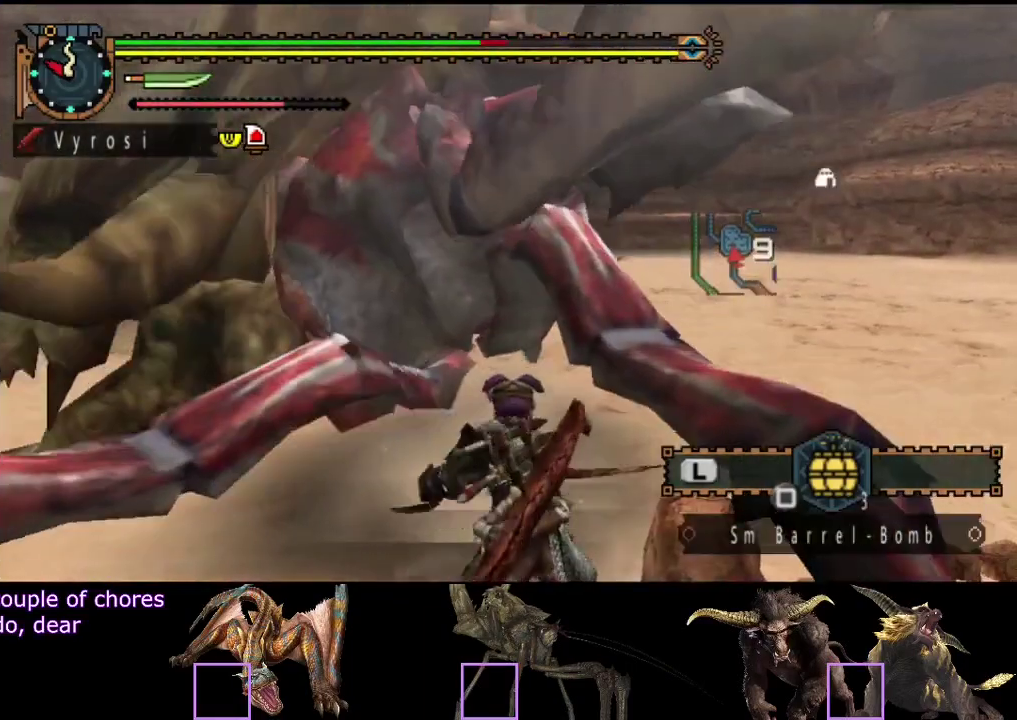
{"buttons": ["CIRCLE", "TRIANGLE"], "left_stick": "up-left", "right_stick": "center"}
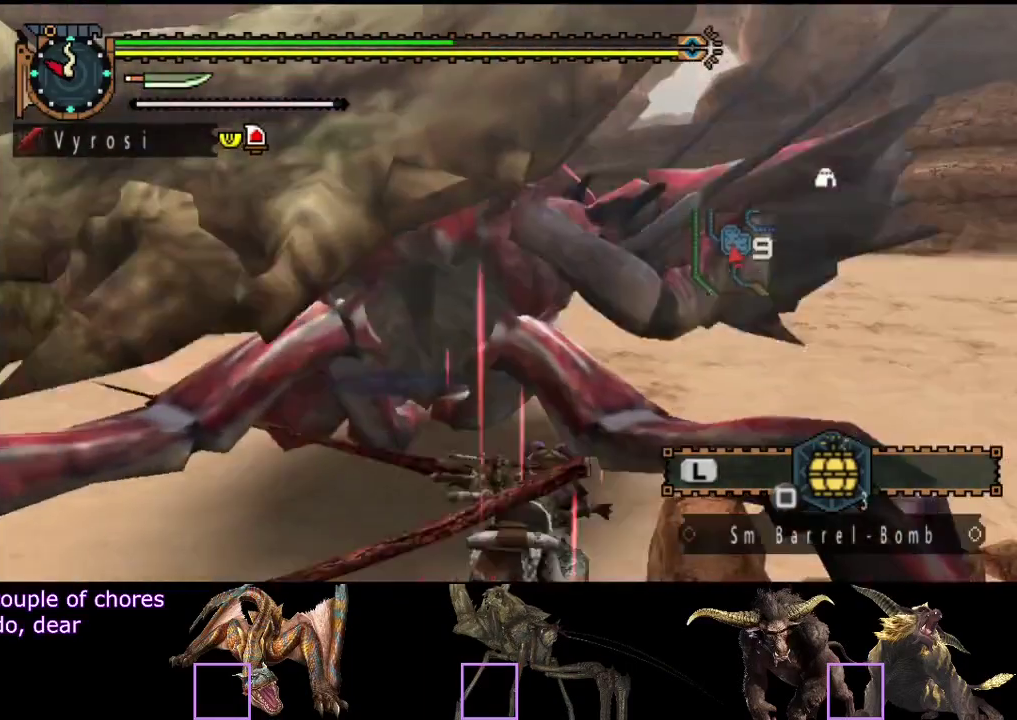
{"buttons": [], "left_stick": "center", "right_stick": "center", "events": [[117, "CIRCLE", "up"], [117, "TRIANGLE", "up"], [233, "left_stick", "center"]]}
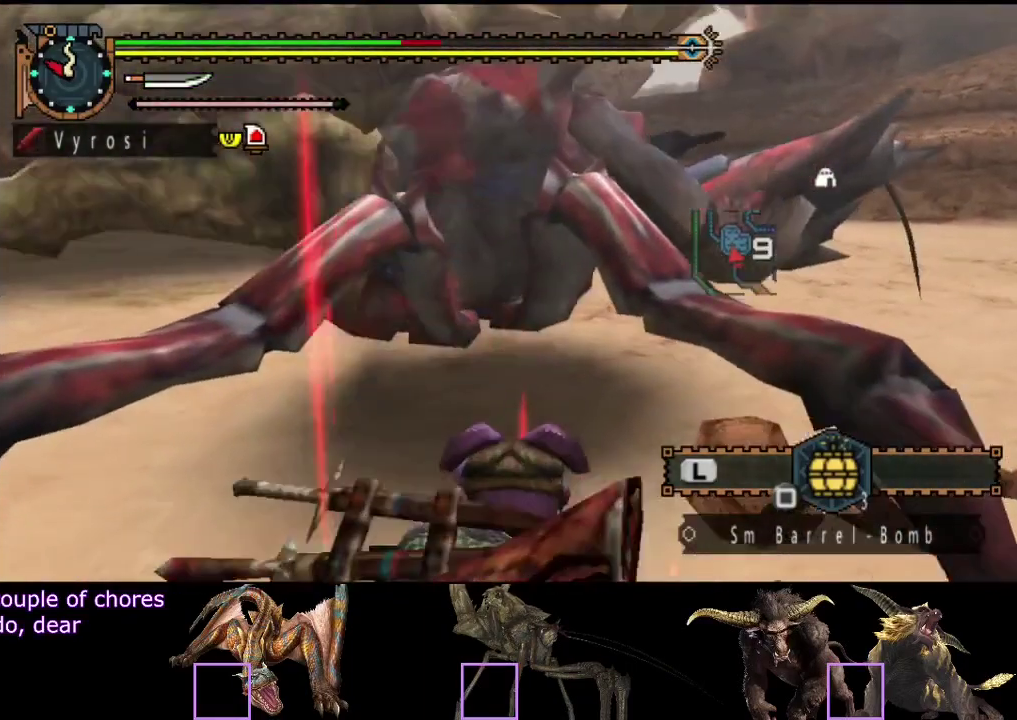
{"buttons": [], "left_stick": "up", "right_stick": "center", "events": [[33, "left_stick", "up"], [133, "TRIANGLE", "down"], [233, "TRIANGLE", "up"]]}
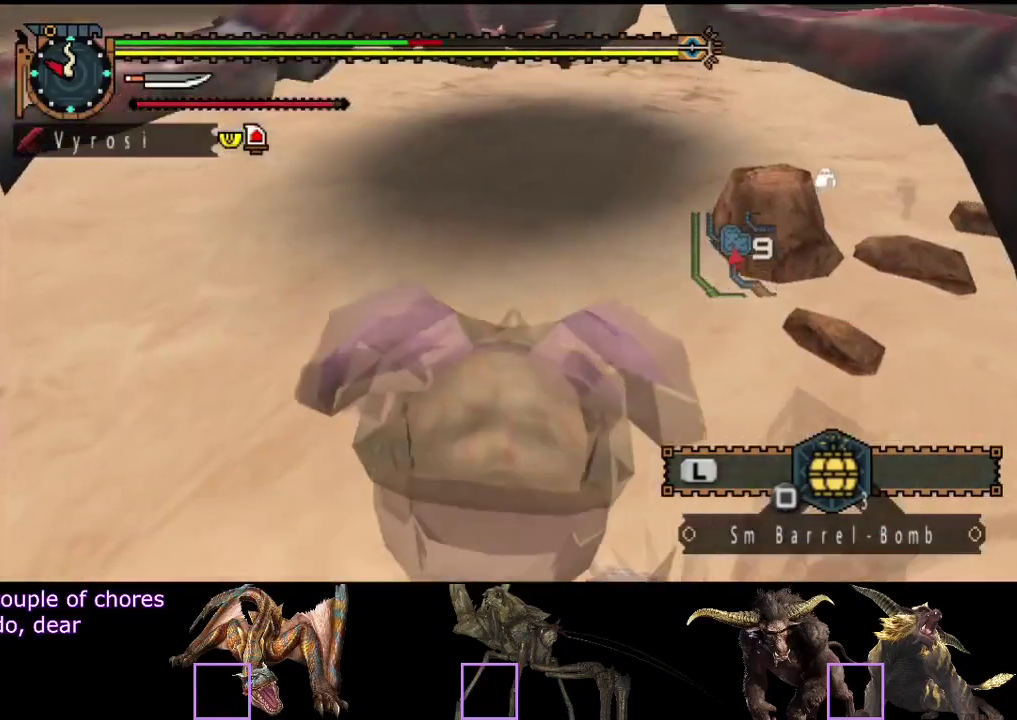
{"buttons": ["TRIANGLE"], "left_stick": "up", "right_stick": "center", "events": [[183, "TRIANGLE", "down"], [250, "TRIANGLE", "up"], [317, "TRIANGLE", "down"], [383, "TRIANGLE", "up"], [450, "TRIANGLE", "down"]]}
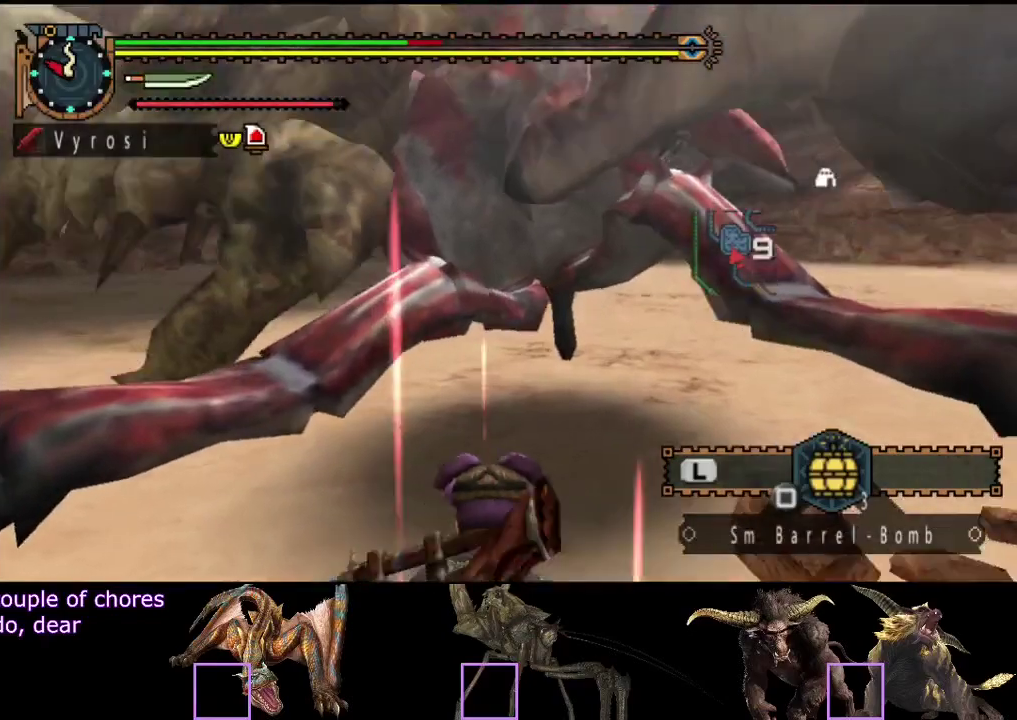
{"buttons": ["R2"], "left_stick": "center", "right_stick": "center", "events": [[50, "TRIANGLE", "up"], [83, "left_stick", "center"], [450, "R2", "down"]]}
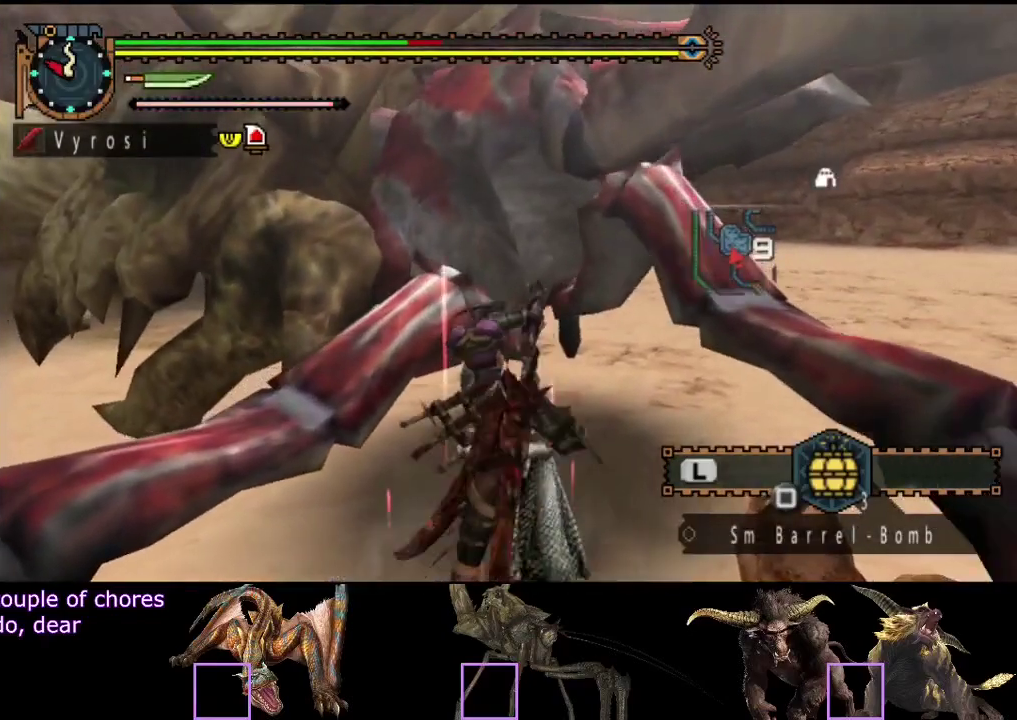
{"buttons": ["R2"], "left_stick": "up", "right_stick": "center", "events": [[50, "R2", "up"], [117, "R2", "down"], [217, "R2", "up"], [267, "R2", "down"], [367, "R2", "up"], [433, "R2", "down"], [500, "left_stick", "up"]]}
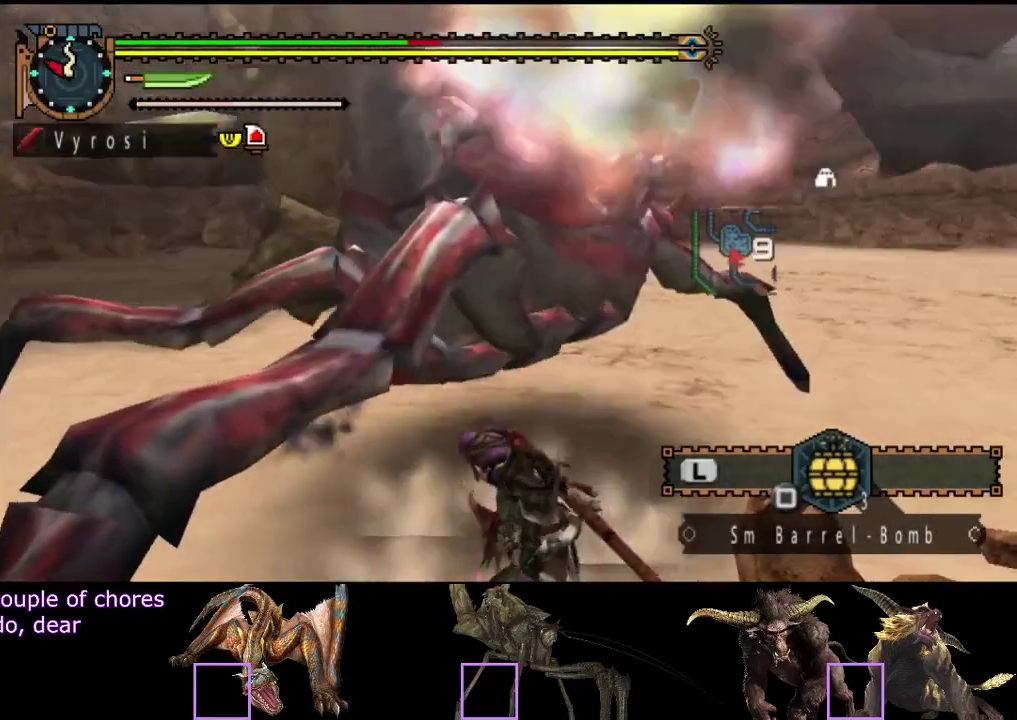
{"buttons": ["TRIANGLE"], "left_stick": "up", "right_stick": "center", "events": [[33, "R2", "up"], [100, "R2", "down"], [200, "R2", "up"], [300, "TRIANGLE", "down"], [400, "TRIANGLE", "up"], [467, "TRIANGLE", "down"]]}
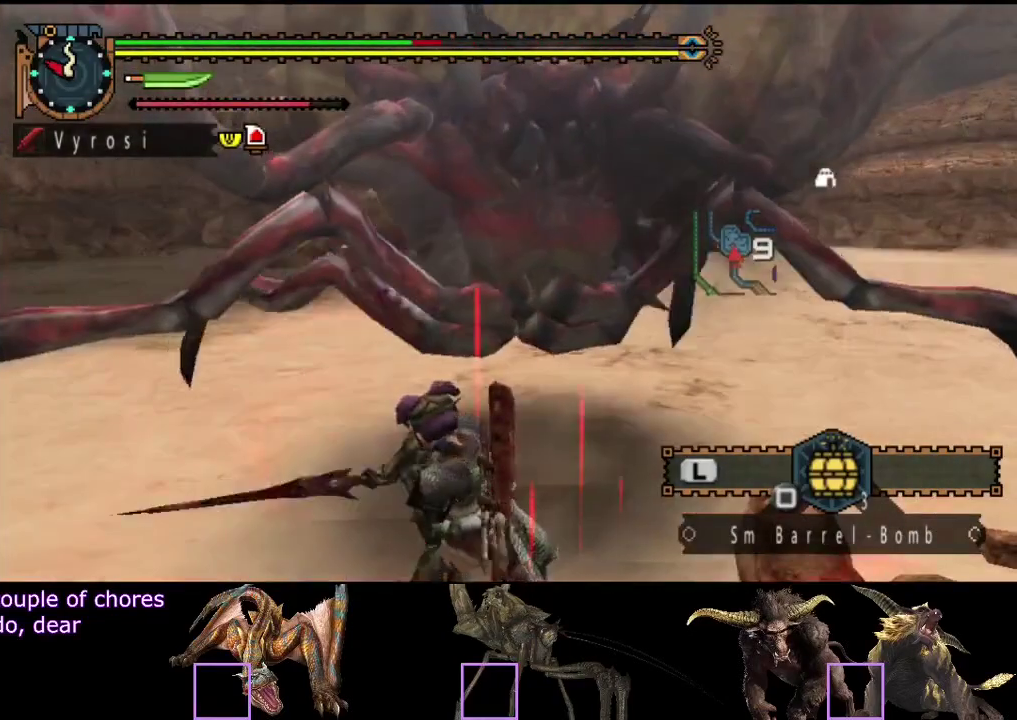
{"buttons": [], "left_stick": "up-left", "right_stick": "center", "events": [[33, "TRIANGLE", "up"], [100, "TRIANGLE", "down"], [167, "TRIANGLE", "up"], [233, "TRIANGLE", "down"], [333, "TRIANGLE", "up"], [400, "TRIANGLE", "down"], [400, "left_stick", "up-left"], [467, "TRIANGLE", "up"]]}
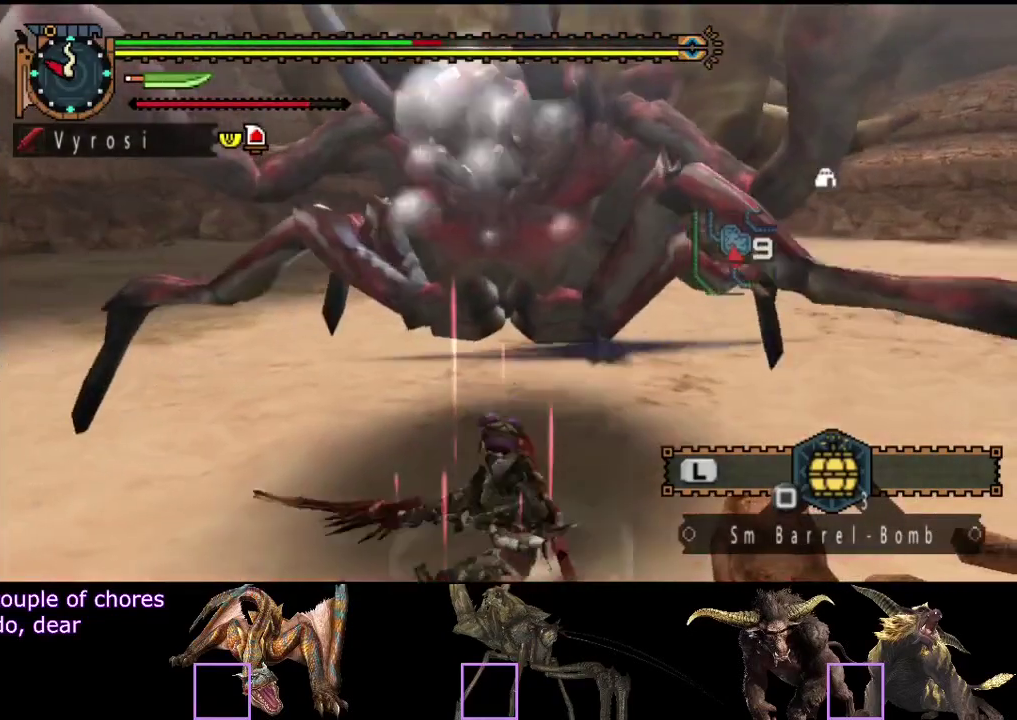
{"buttons": ["R2"], "left_stick": "up-left", "right_stick": "center", "events": [[17, "TRIANGLE", "down"], [217, "TRIANGLE", "up"], [317, "R2", "down"], [417, "R2", "up"], [483, "R2", "down"]]}
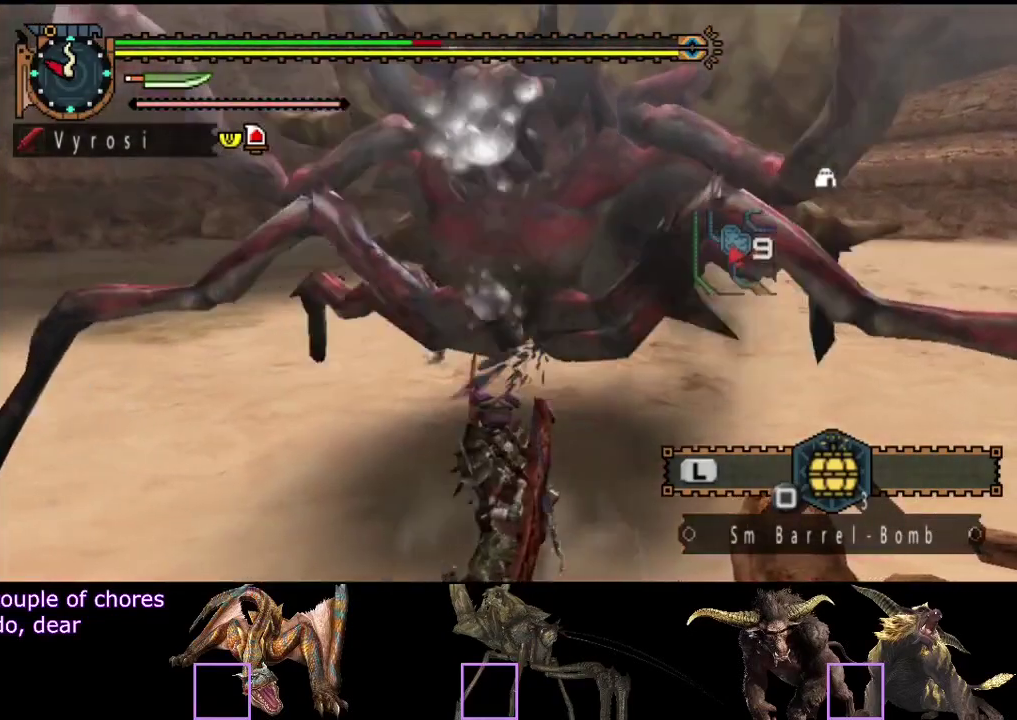
{"buttons": [], "left_stick": "up-left", "right_stick": "center", "events": [[83, "R2", "up"], [150, "R2", "down"], [217, "R2", "up"], [283, "R2", "down"], [383, "R2", "up"]]}
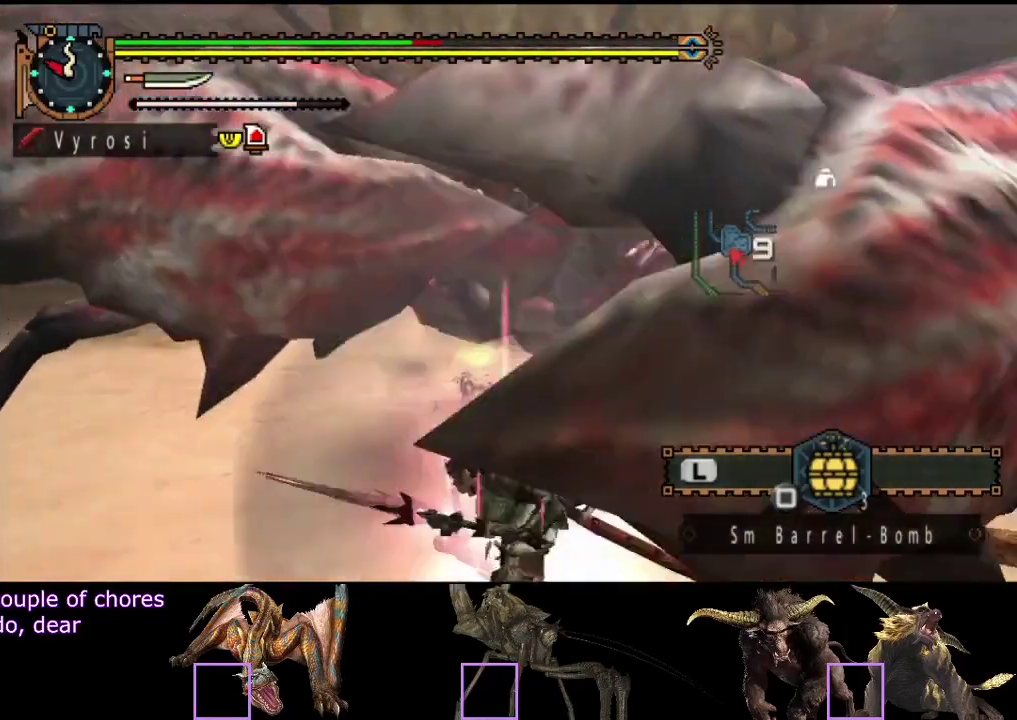
{"buttons": [], "left_stick": "up-left", "right_stick": "center", "events": []}
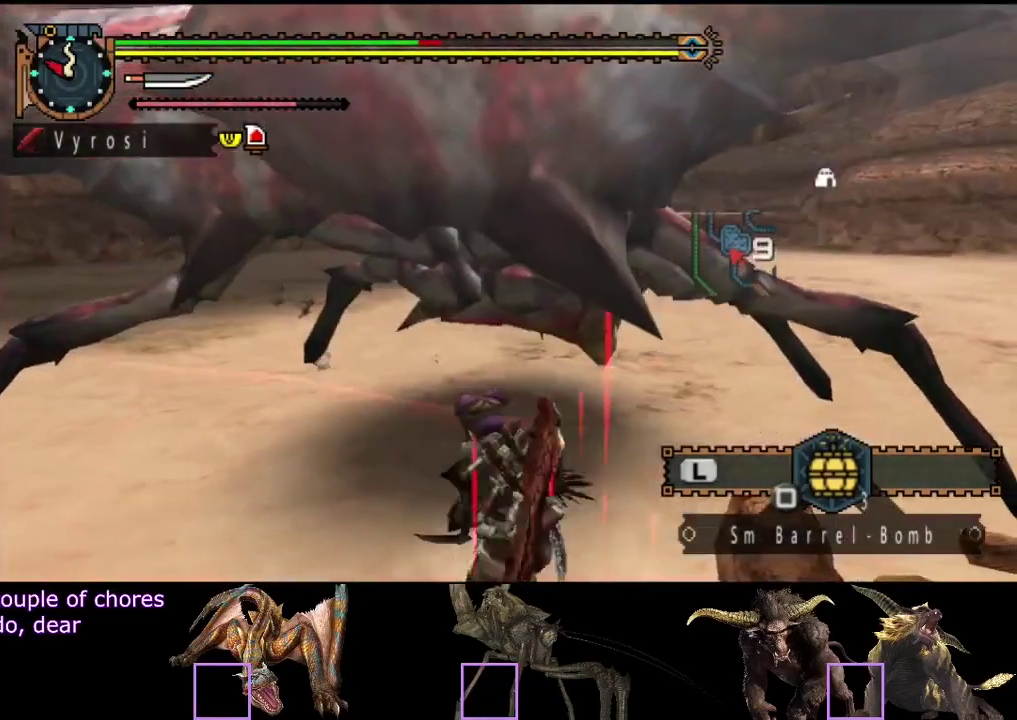
{"buttons": [], "left_stick": "up-left", "right_stick": "center", "events": []}
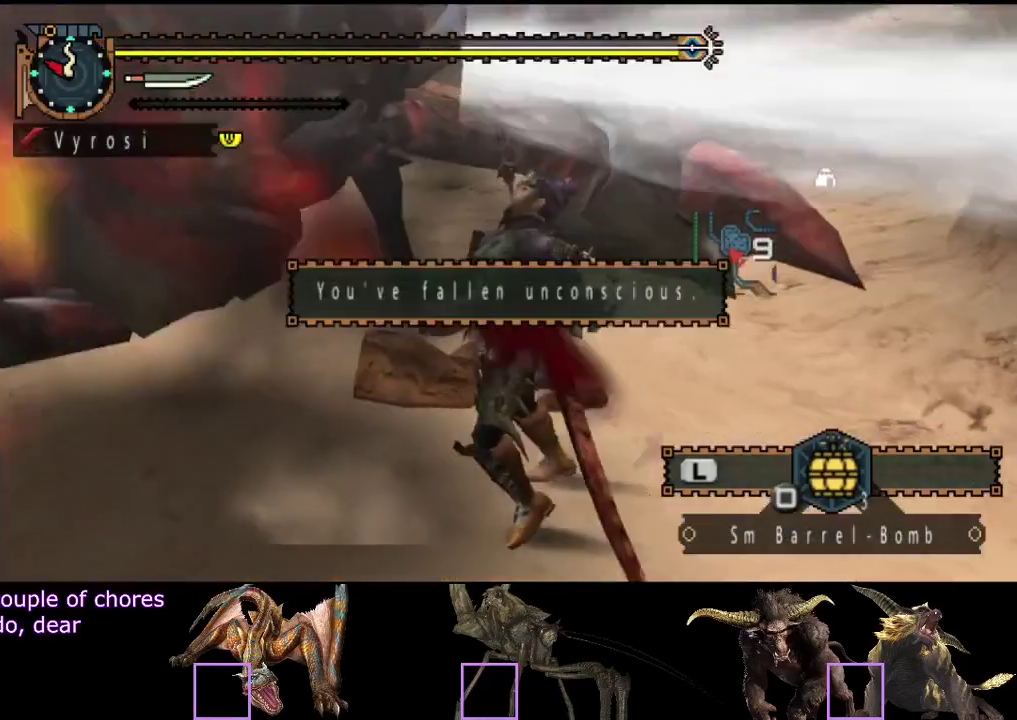
{"buttons": [], "left_stick": "center", "right_stick": "center", "events": [[300, "left_stick", "center"]]}